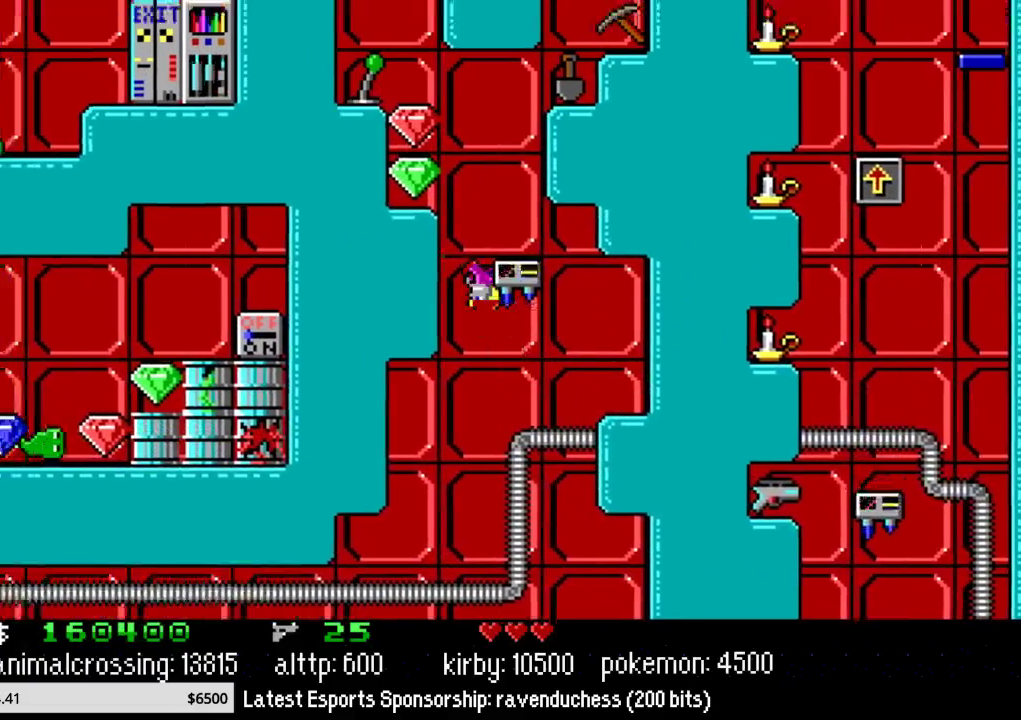
Gameplay with a controller (Nintendo layout); each line is a JSON object with the inputs held at the frame after it. "events" lists button and stick changes between this image and that frame as [ms after this image, input, new state], when the widget could be followed in between. Not read: L3 R3.
{"buttons": ["DPAD_LEFT"], "events": []}
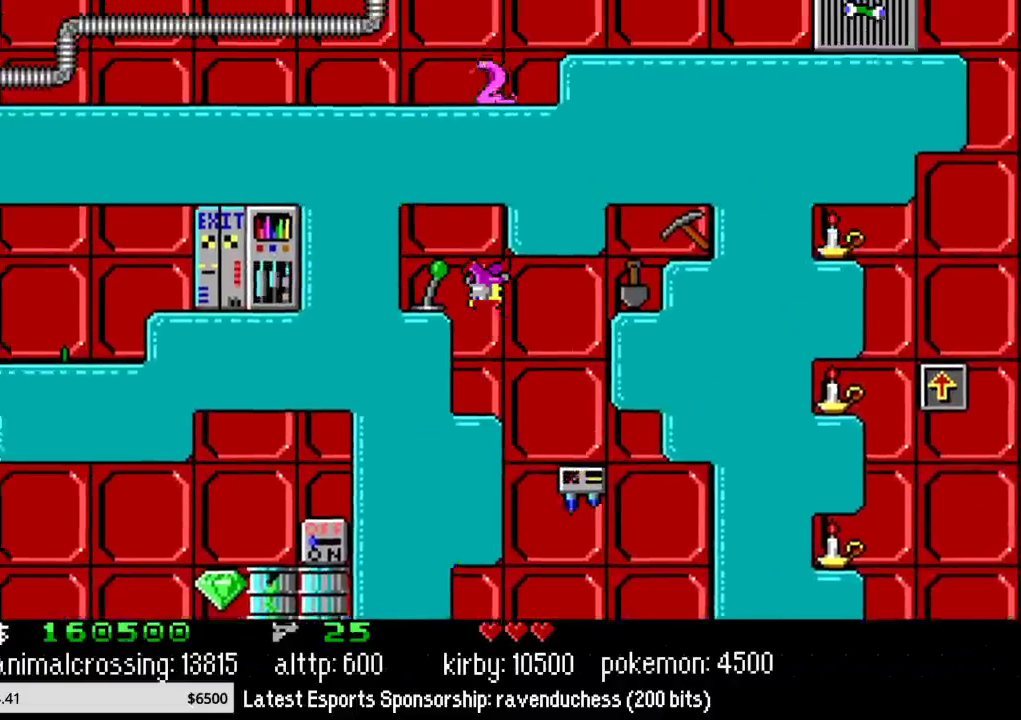
{"buttons": ["DPAD_RIGHT"], "events": [[167, "X", "down"], [300, "DPAD_LEFT", "up"], [300, "X", "up"], [333, "DPAD_DOWN", "down"], [333, "Y", "down"], [367, "DPAD_RIGHT", "down"], [400, "DPAD_DOWN", "up"], [450, "Y", "up"]]}
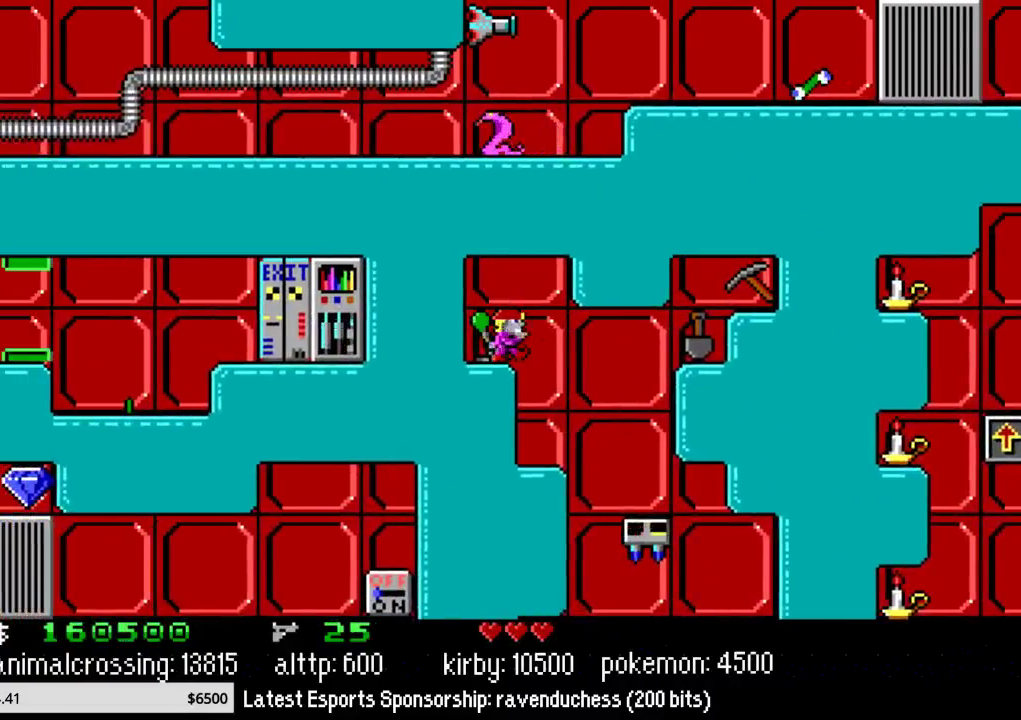
{"buttons": [], "events": [[483, "DPAD_RIGHT", "up"]]}
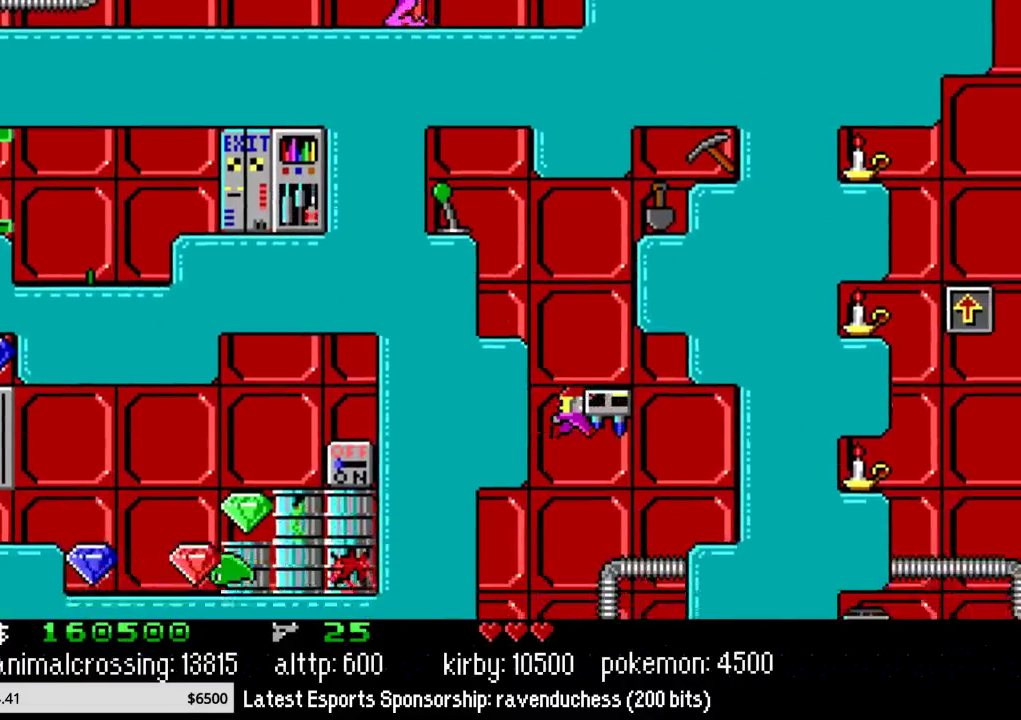
{"buttons": ["DPAD_LEFT"], "events": [[17, "DPAD_LEFT", "down"]]}
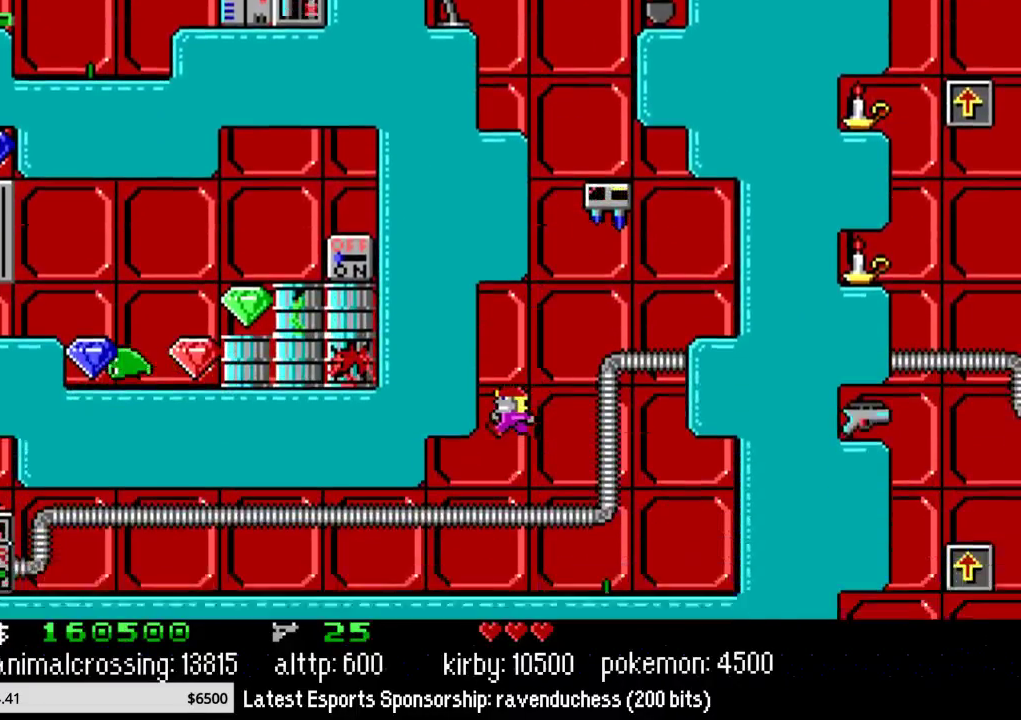
{"buttons": ["DPAD_LEFT"], "events": []}
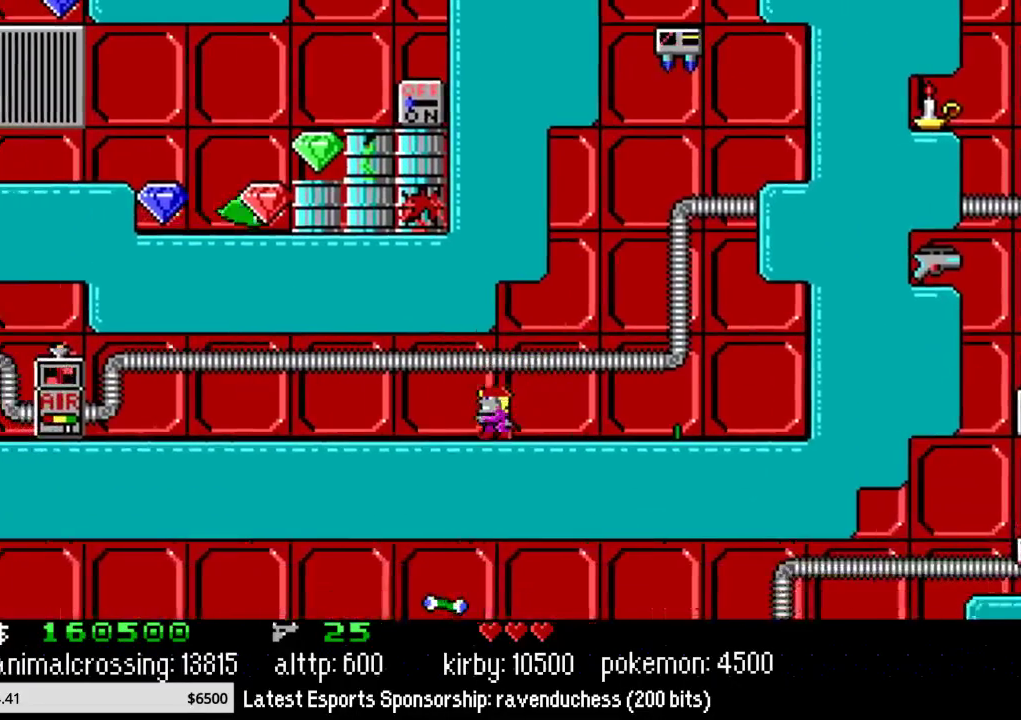
{"buttons": ["DPAD_LEFT"], "events": []}
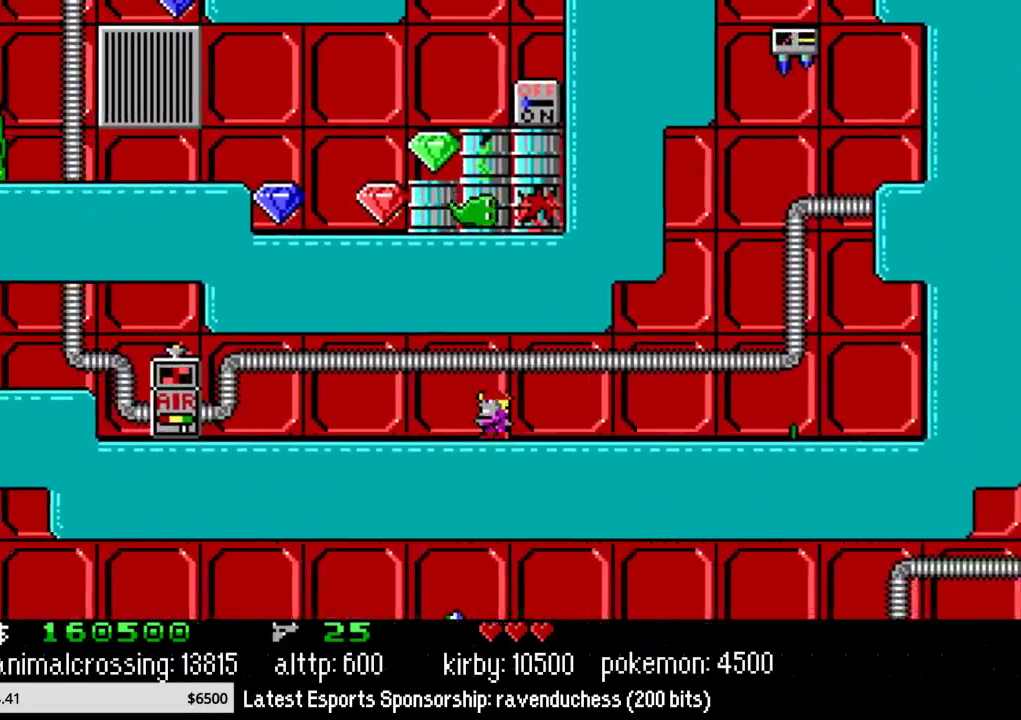
{"buttons": ["DPAD_LEFT"], "events": []}
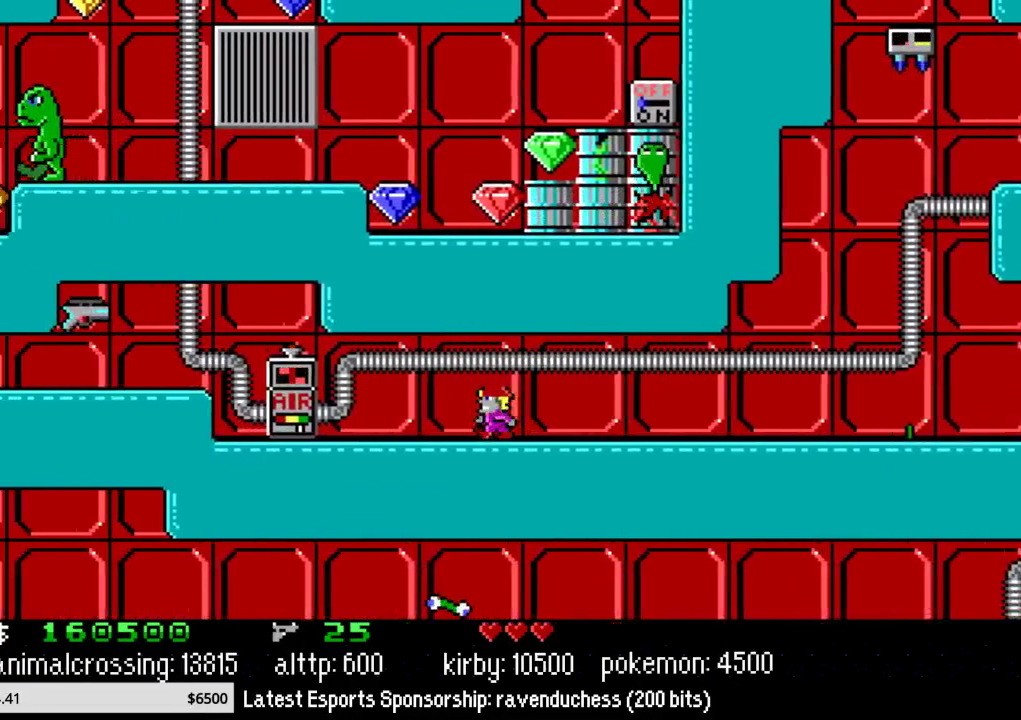
{"buttons": ["DPAD_LEFT"], "events": []}
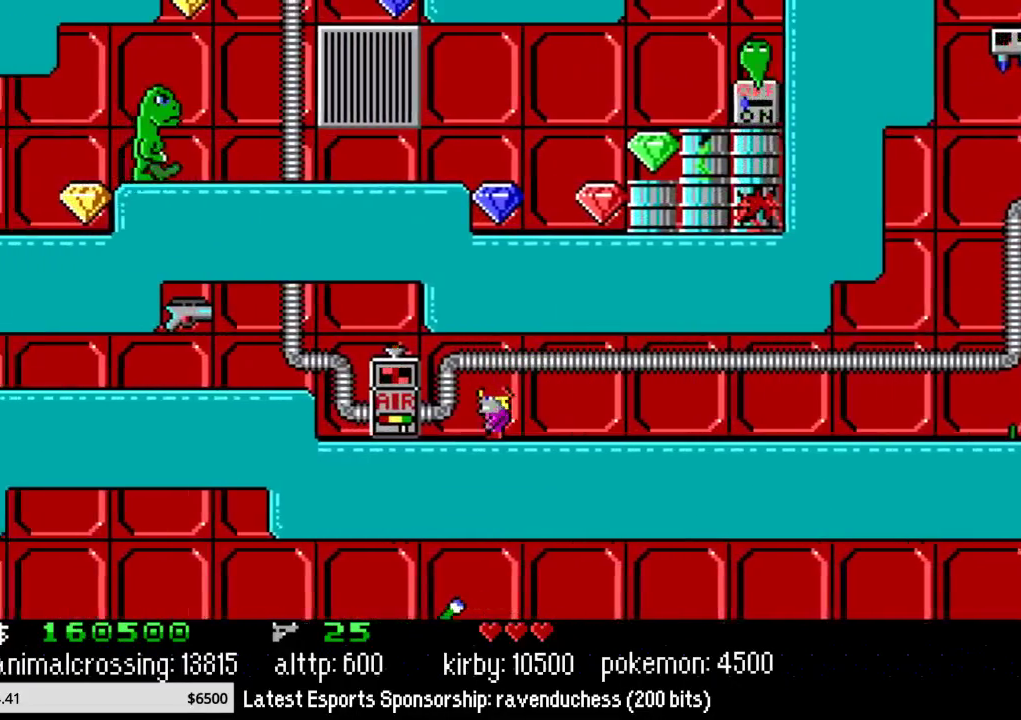
{"buttons": ["DPAD_LEFT"], "events": [[283, "X", "down"], [483, "X", "up"]]}
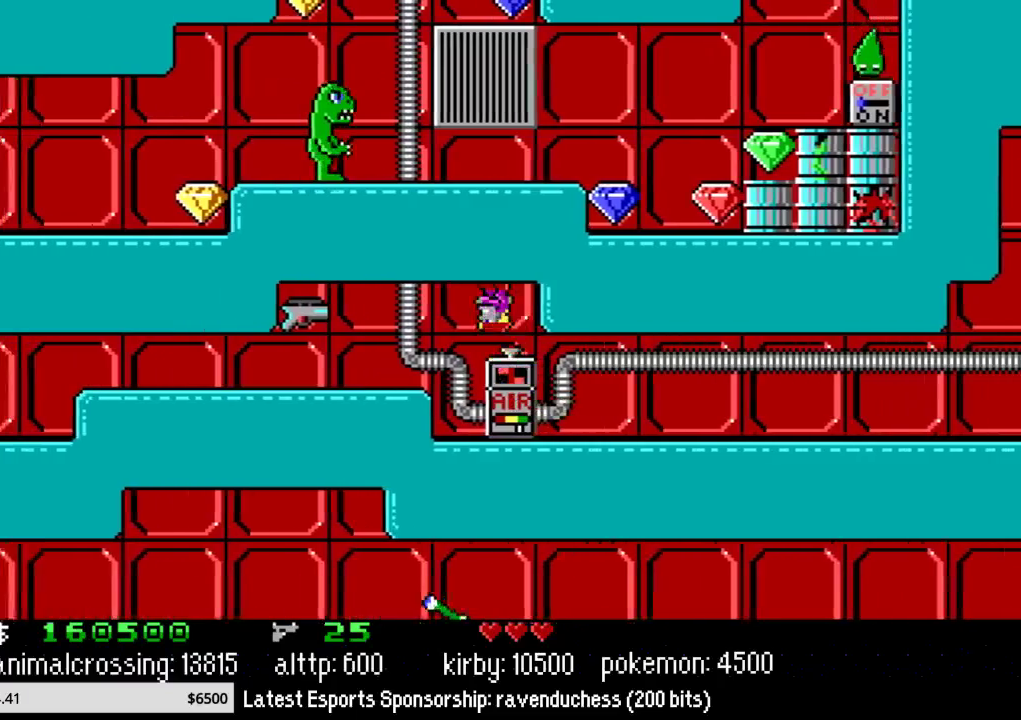
{"buttons": ["DPAD_LEFT"], "events": [[233, "X", "down"], [417, "X", "up"]]}
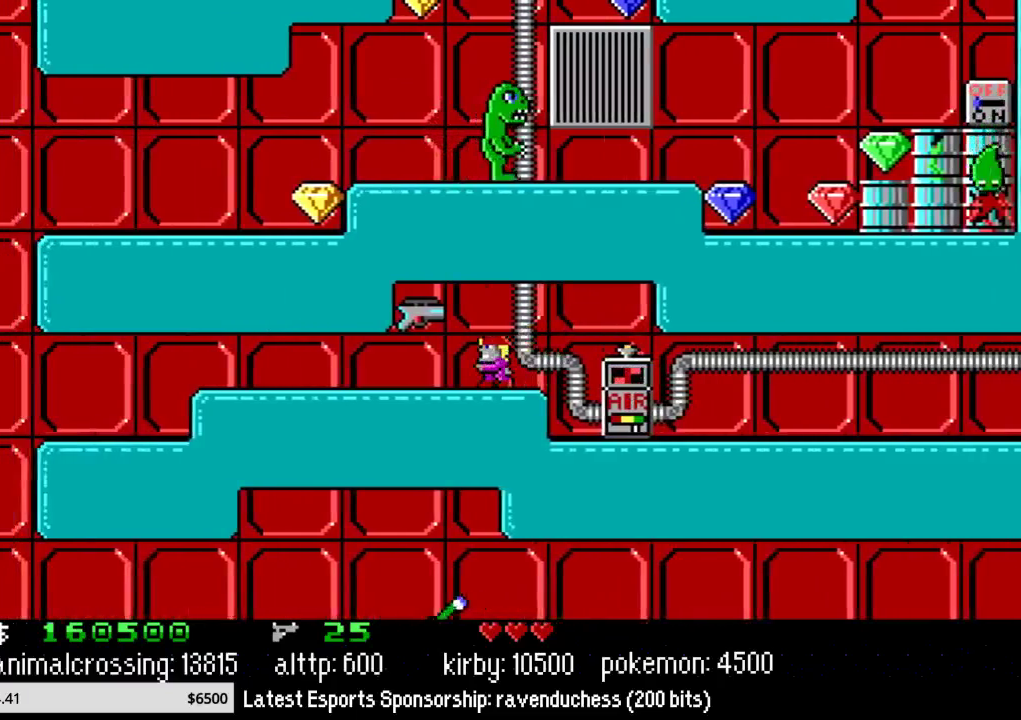
{"buttons": ["DPAD_LEFT"], "events": []}
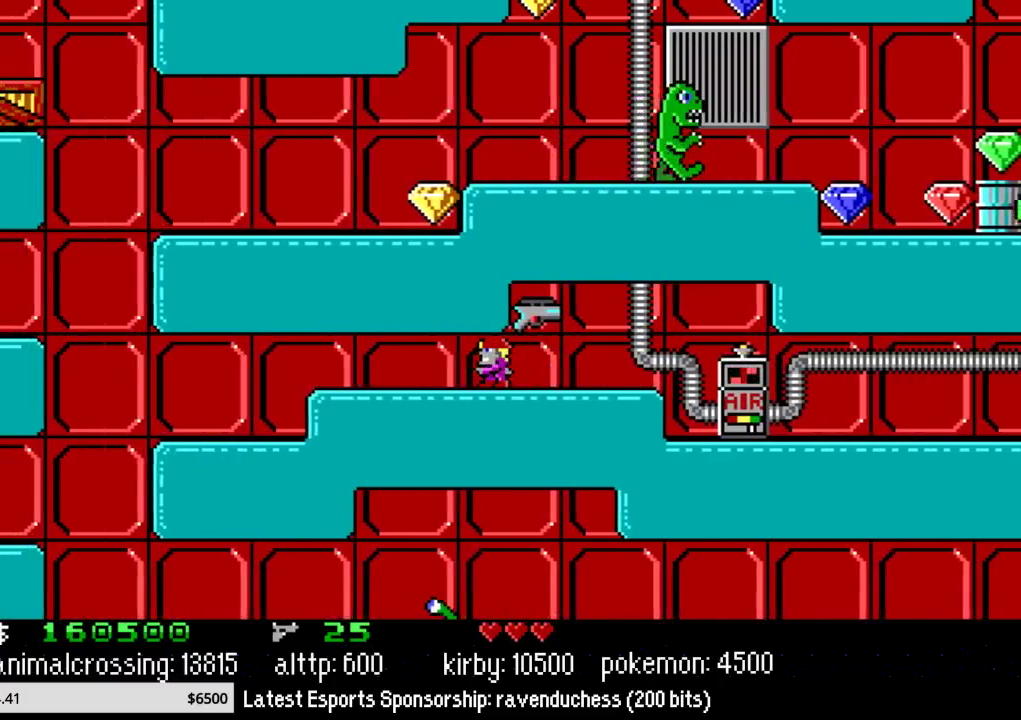
{"buttons": ["DPAD_LEFT"], "events": []}
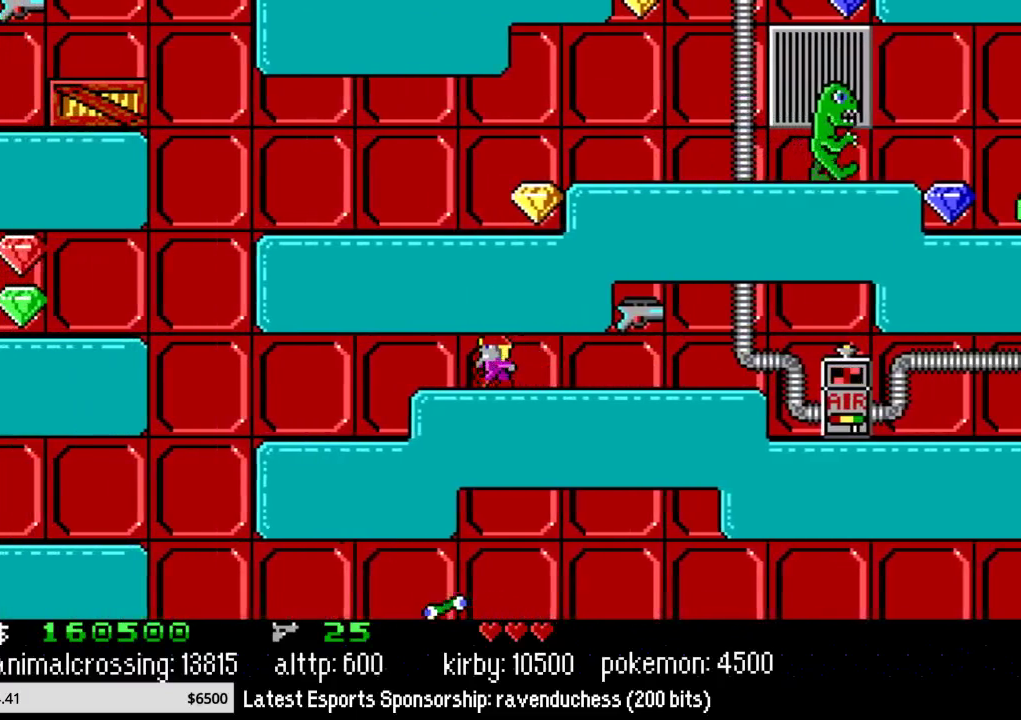
{"buttons": ["DPAD_LEFT"], "events": []}
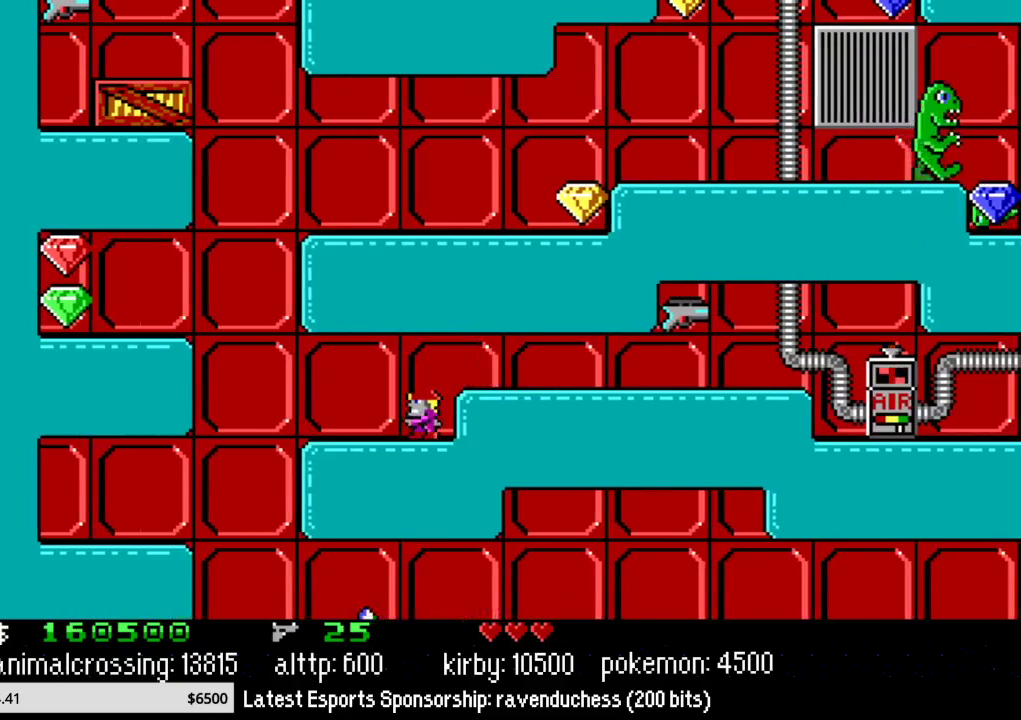
{"buttons": ["DPAD_LEFT"], "events": []}
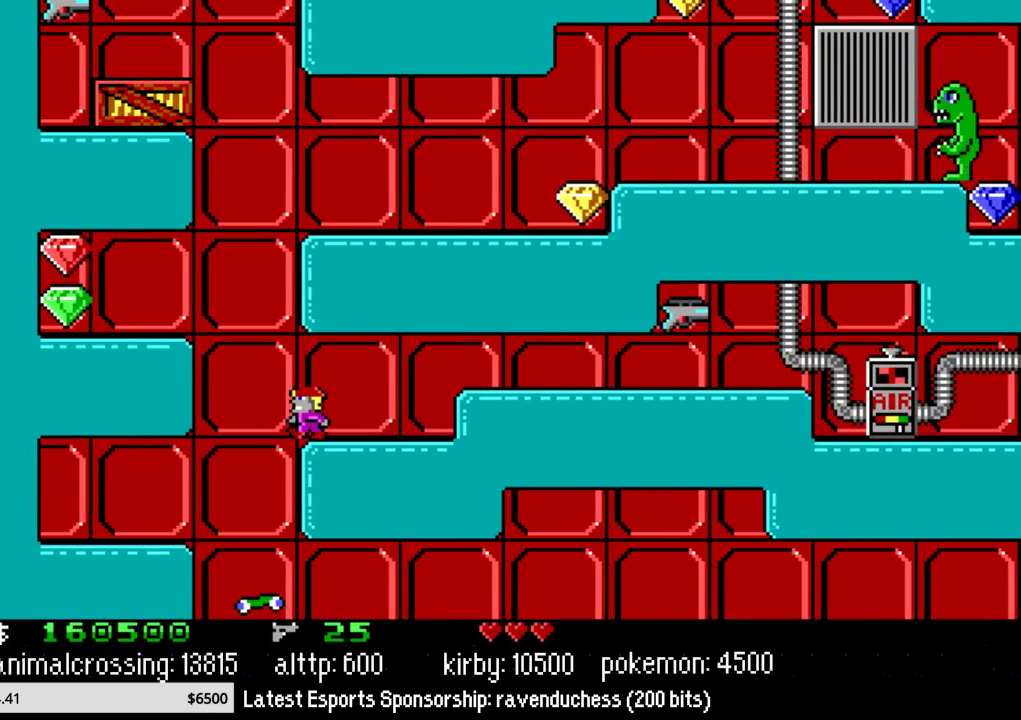
{"buttons": ["X", "DPAD_LEFT"], "events": [[100, "X", "down"], [283, "X", "up"], [467, "X", "down"]]}
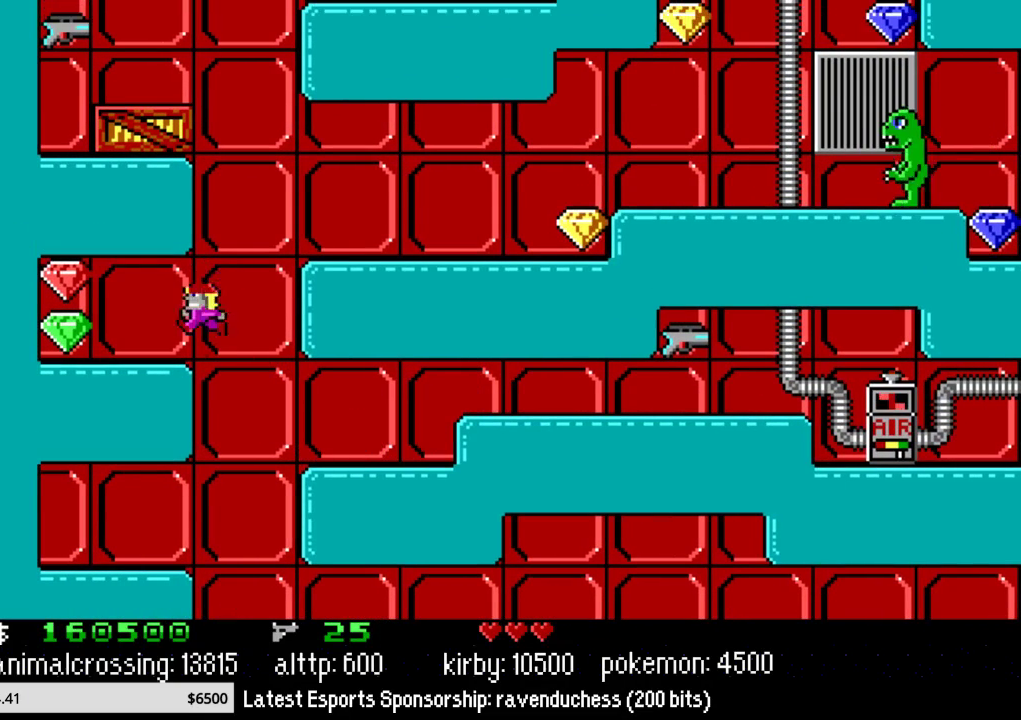
{"buttons": ["DPAD_LEFT"], "events": [[67, "X", "up"]]}
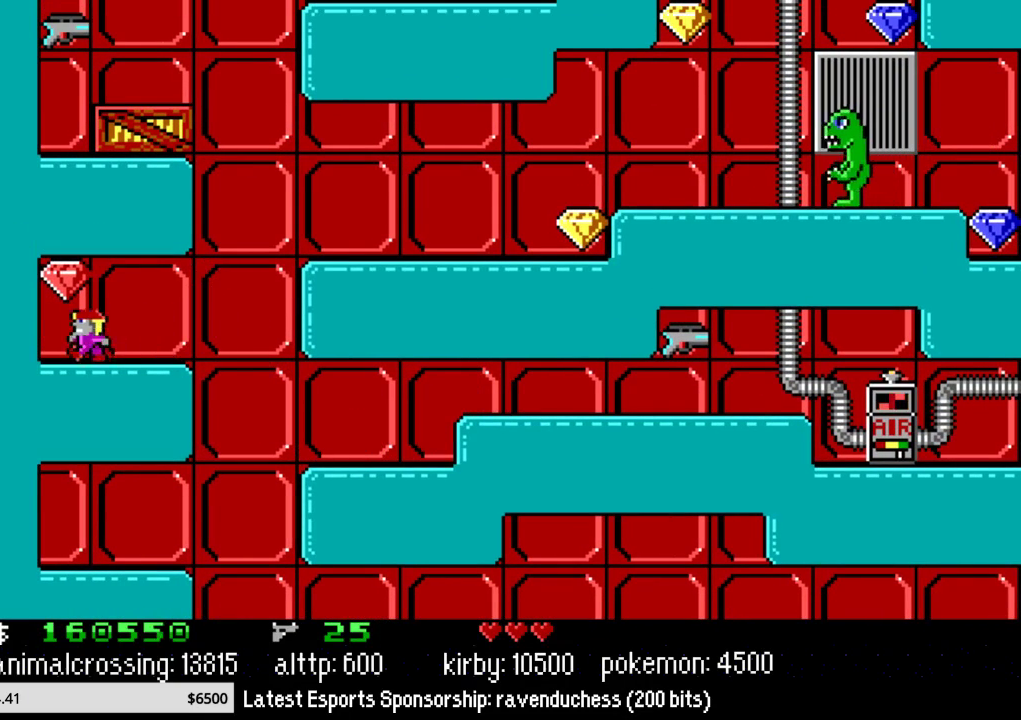
{"buttons": ["DPAD_RIGHT"], "events": [[67, "DPAD_UP", "down"], [100, "B", "down"], [100, "DPAD_LEFT", "up"], [167, "DPAD_RIGHT", "down"], [167, "DPAD_UP", "up"], [217, "B", "up"]]}
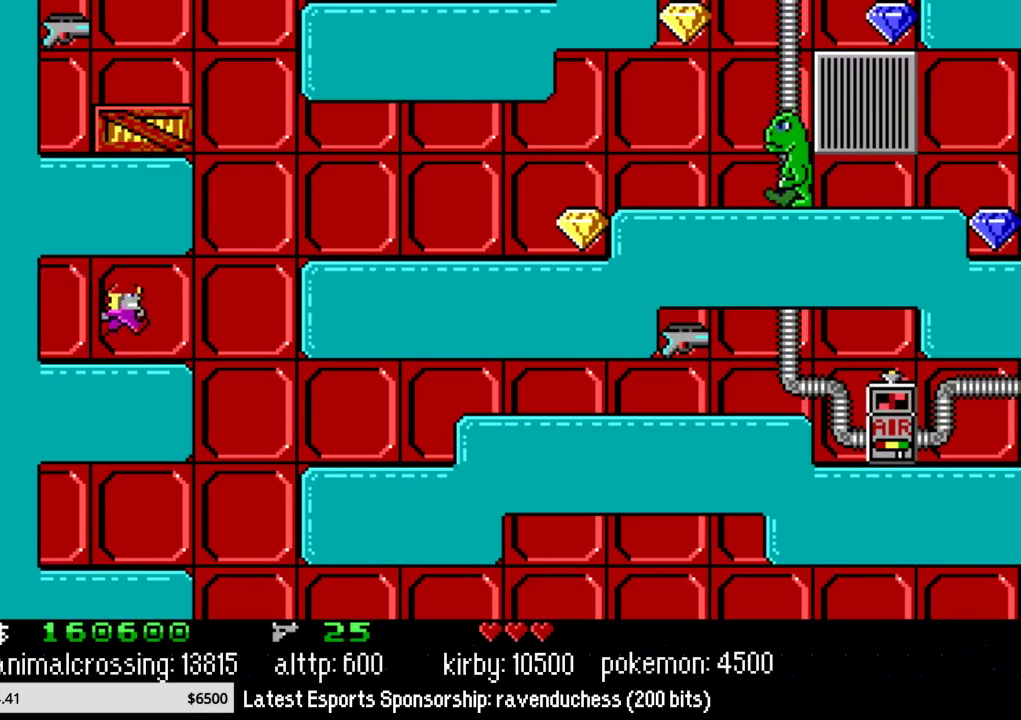
{"buttons": ["DPAD_RIGHT"], "events": [[250, "X", "down"], [417, "X", "up"]]}
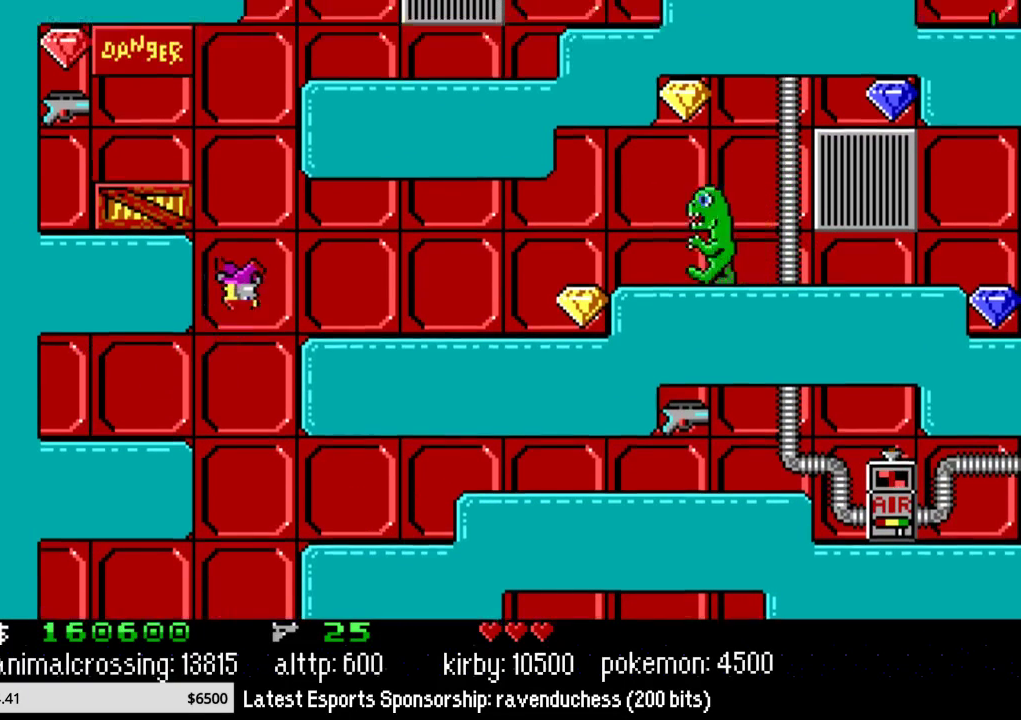
{"buttons": ["DPAD_RIGHT"], "events": [[183, "X", "down"], [317, "X", "up"]]}
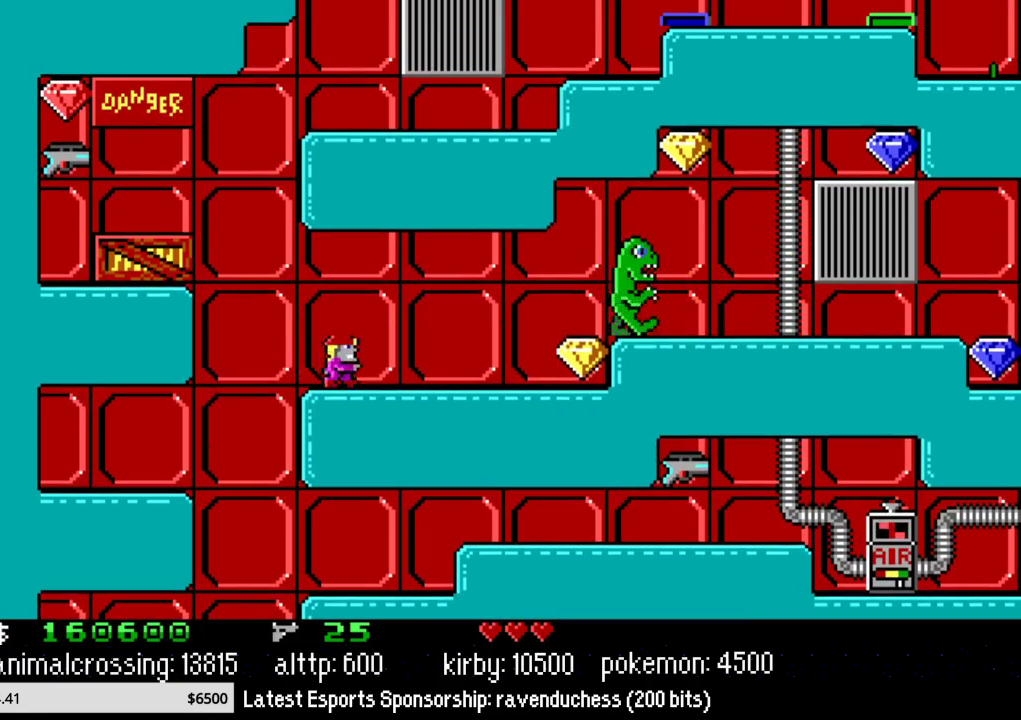
{"buttons": ["DPAD_RIGHT"], "events": []}
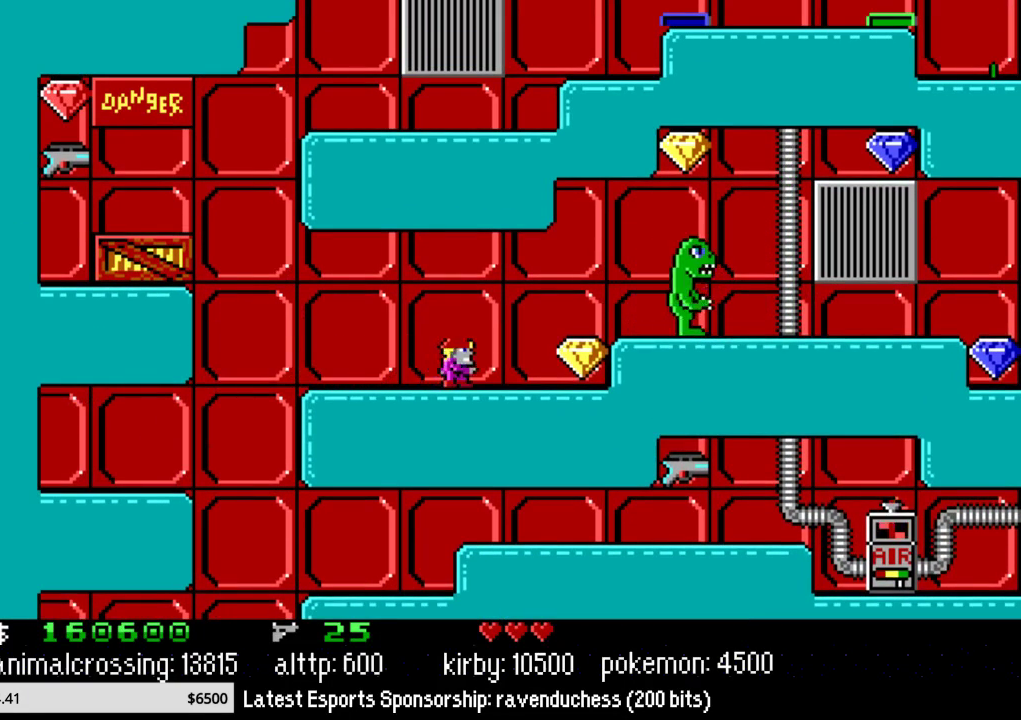
{"buttons": ["X", "DPAD_RIGHT"], "events": [[467, "X", "down"]]}
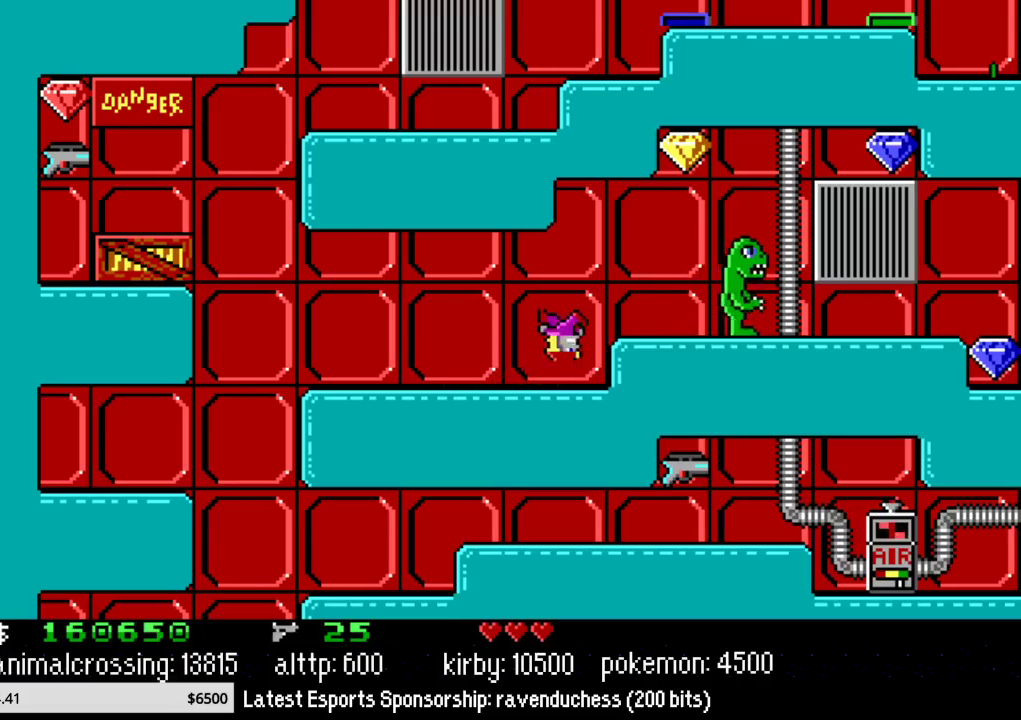
{"buttons": ["DPAD_RIGHT"], "events": [[133, "X", "up"]]}
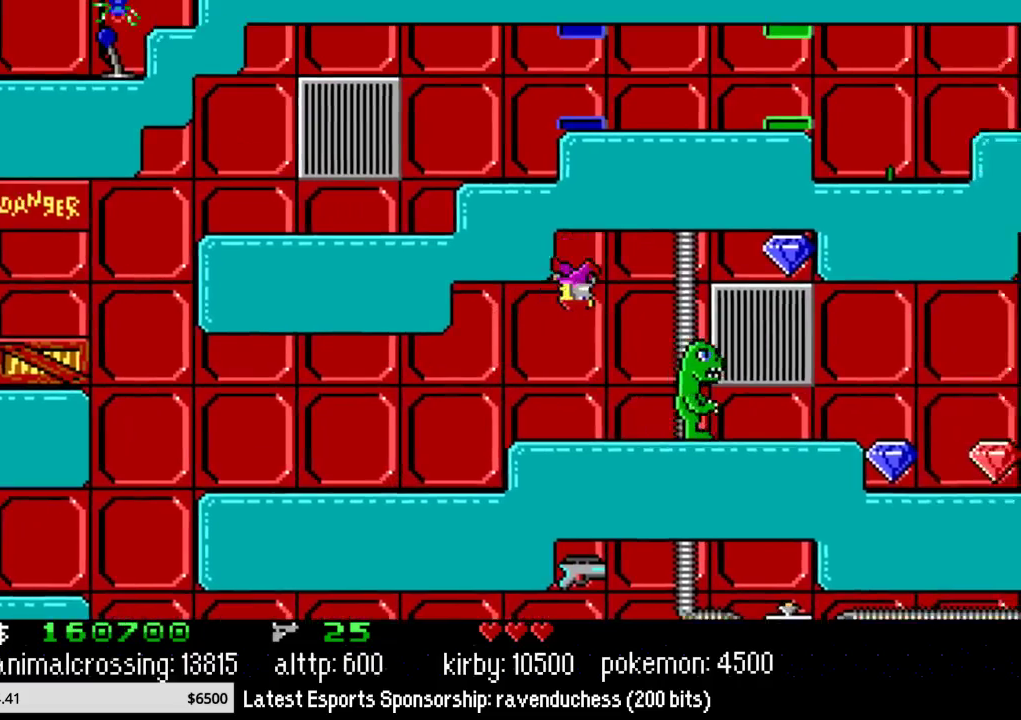
{"buttons": ["DPAD_RIGHT"], "events": []}
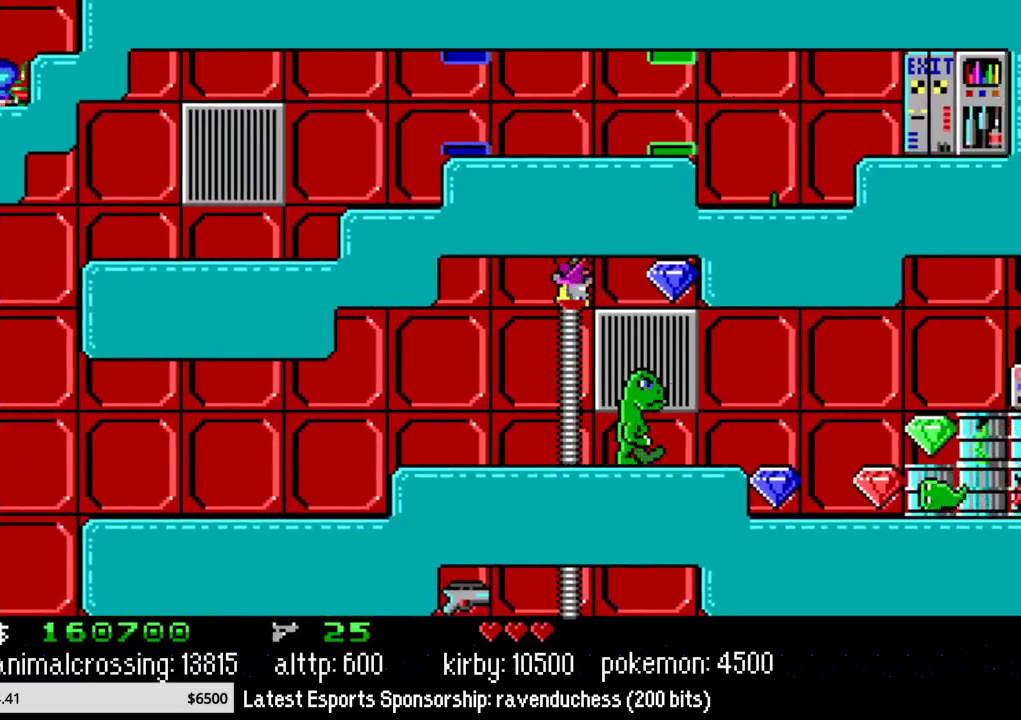
{"buttons": ["DPAD_RIGHT"], "events": [[283, "X", "down"], [433, "X", "up"]]}
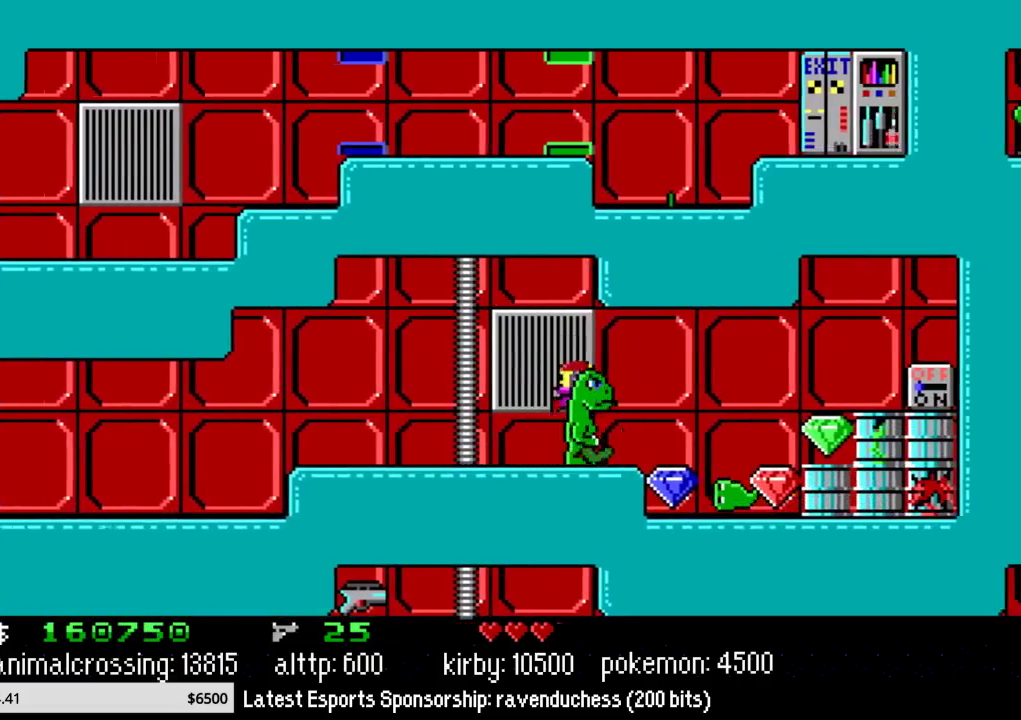
{"buttons": ["DPAD_RIGHT"], "events": []}
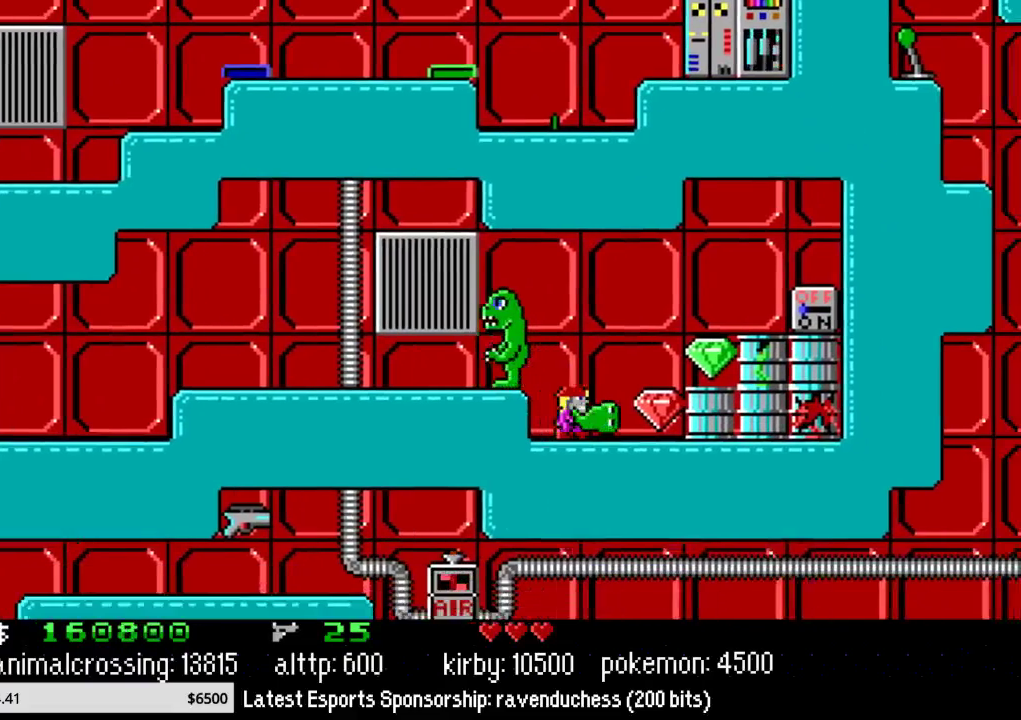
{"buttons": ["B"], "events": [[433, "B", "down"], [467, "DPAD_RIGHT", "up"]]}
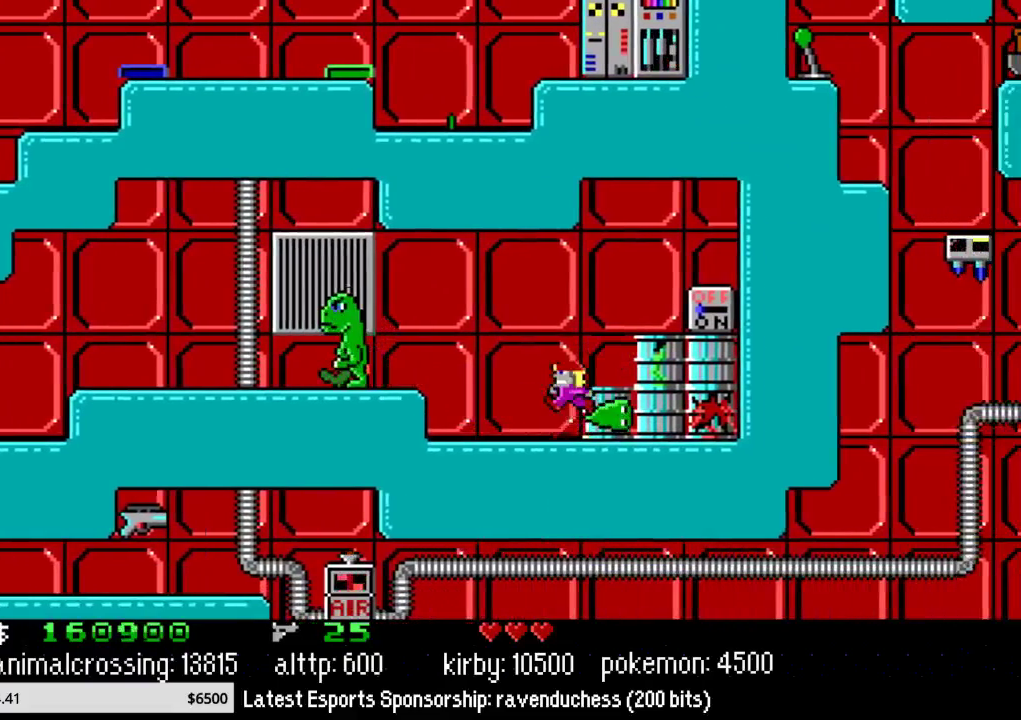
{"buttons": ["DPAD_LEFT"], "events": [[33, "B", "up"], [33, "DPAD_LEFT", "down"], [100, "X", "down"], [250, "X", "up"]]}
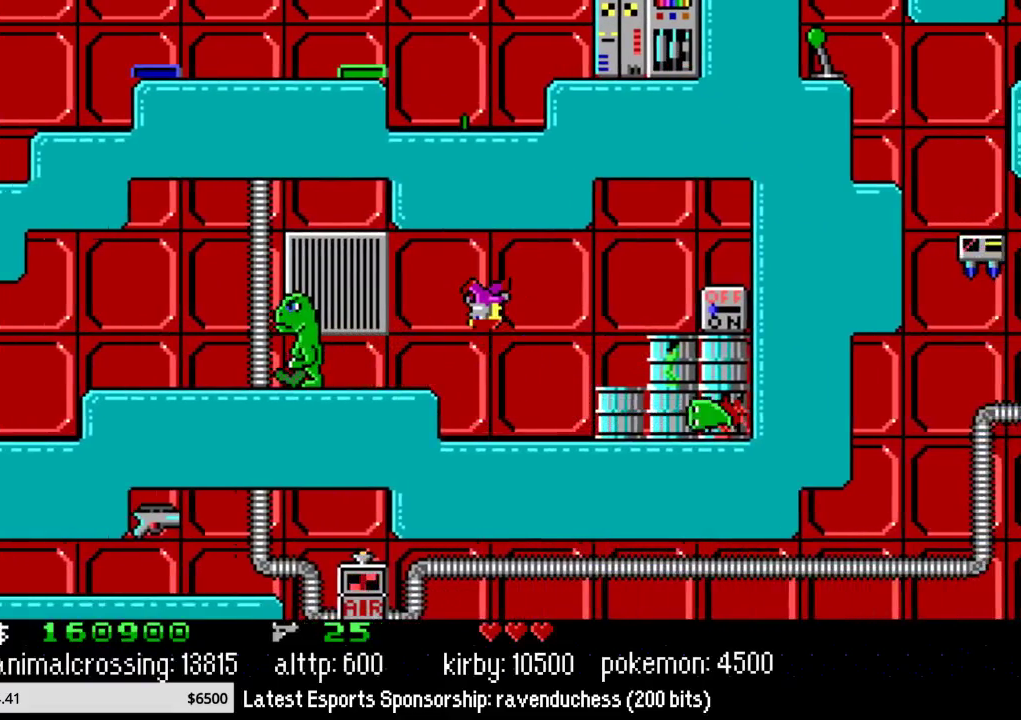
{"buttons": ["DPAD_LEFT"], "events": []}
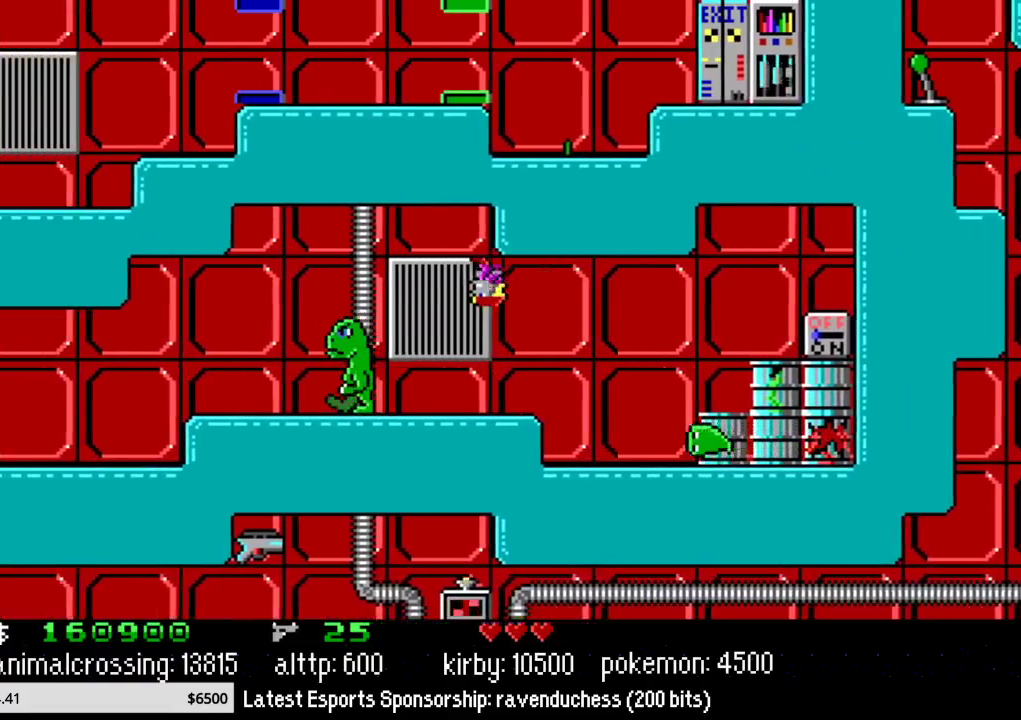
{"buttons": ["DPAD_LEFT"], "events": [[283, "X", "down"], [400, "X", "up"]]}
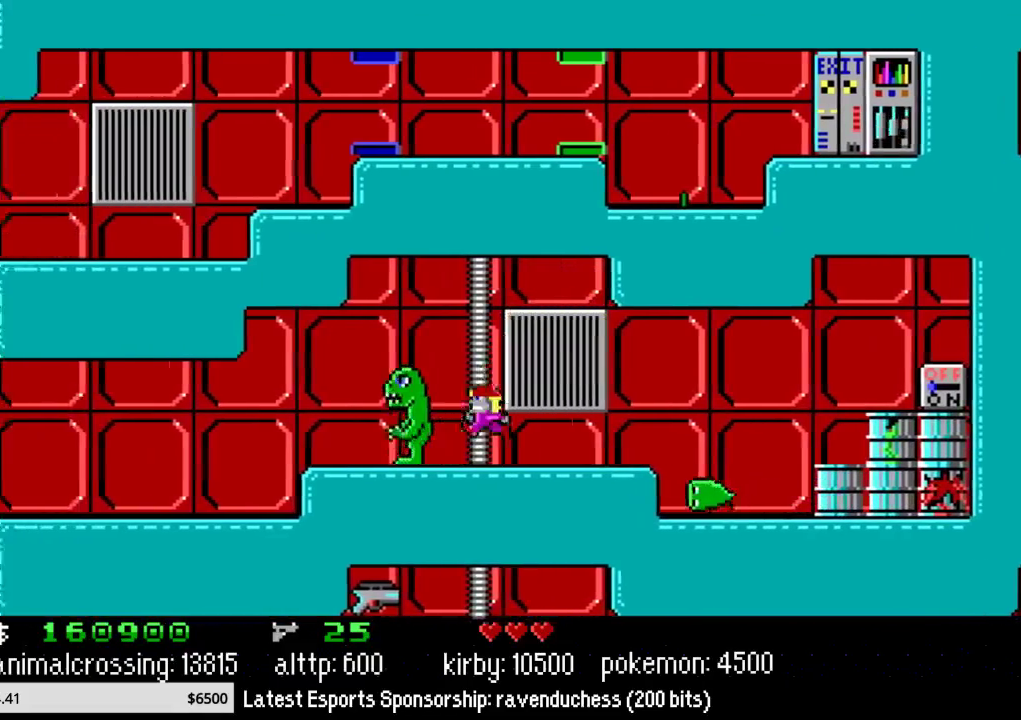
{"buttons": ["DPAD_LEFT"], "events": []}
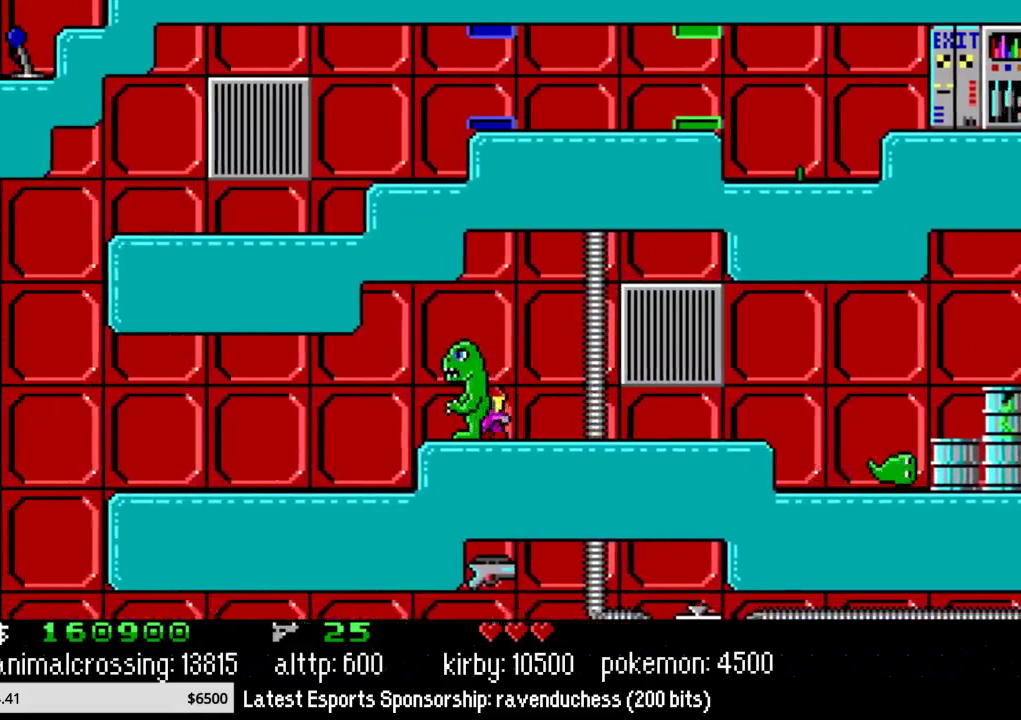
{"buttons": ["DPAD_LEFT"], "events": []}